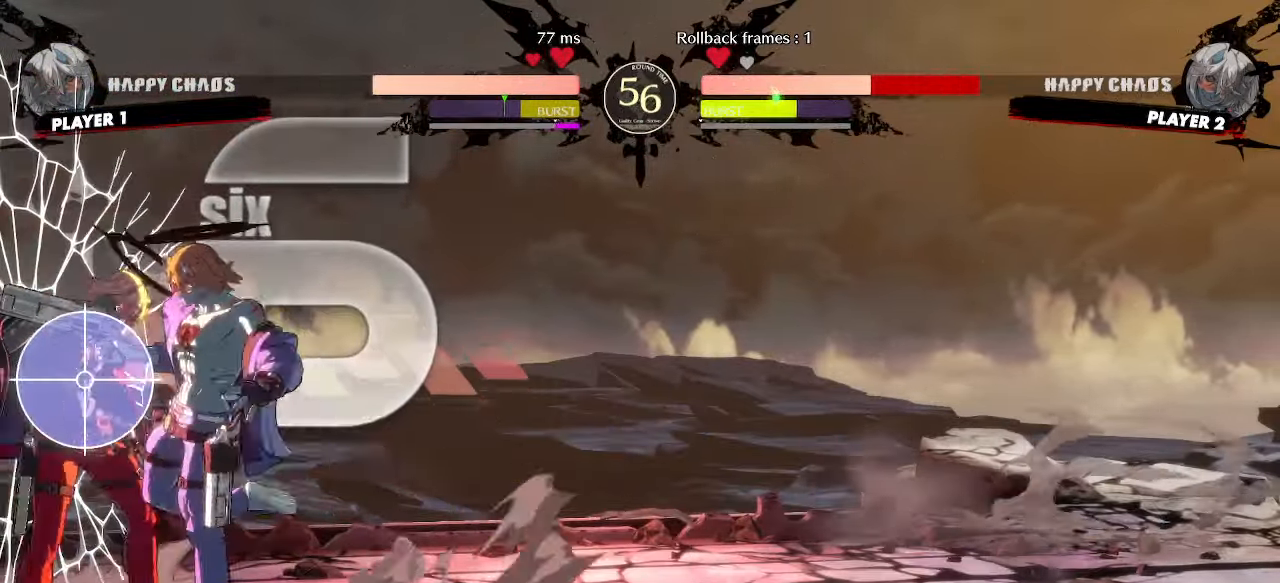
Gameplay with a controller (arcade stick); each line is a JSON object with the inputs held at the frame after it. "events" lists button and stick changes between this image and that frame as [ms after this image, input, new state], when the widget could be followed in between. Not read: L3 R3.
{"buttons": ["DPAD_DOWN", "DPAD_LEFT"], "events": []}
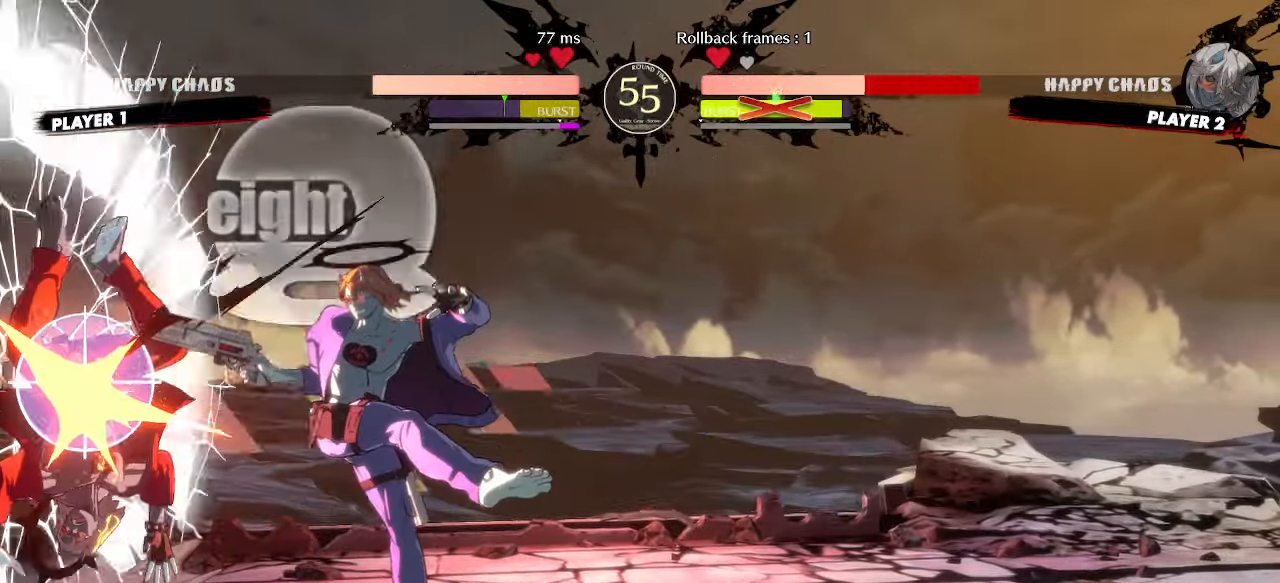
{"buttons": ["DPAD_DOWN", "DPAD_LEFT"], "events": []}
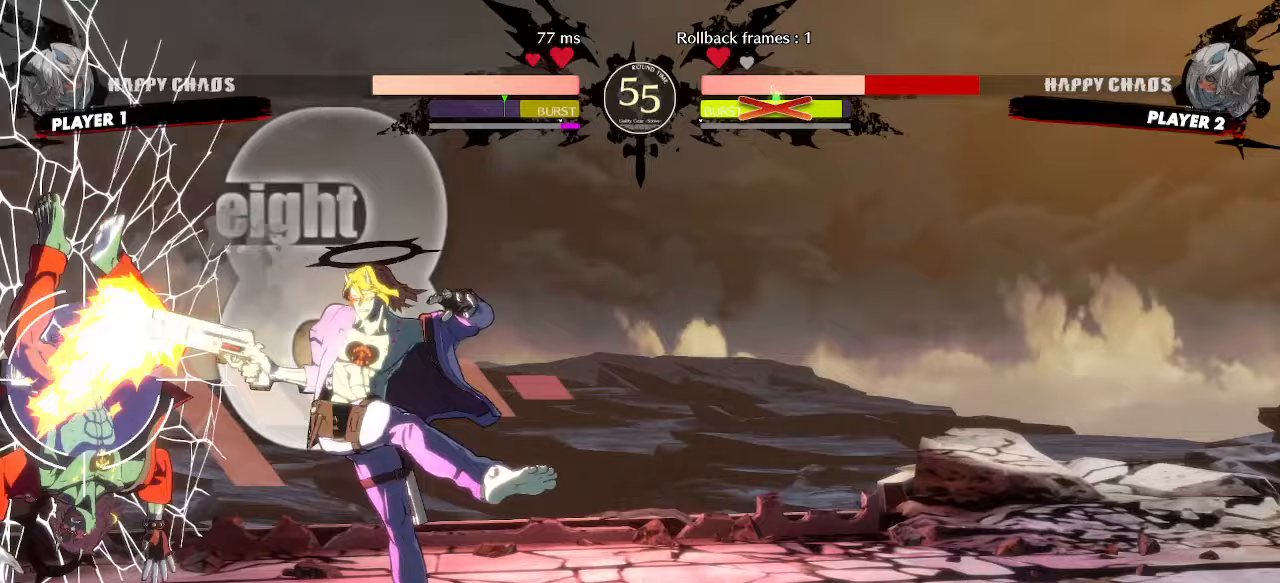
{"buttons": ["DPAD_DOWN", "DPAD_LEFT"], "events": []}
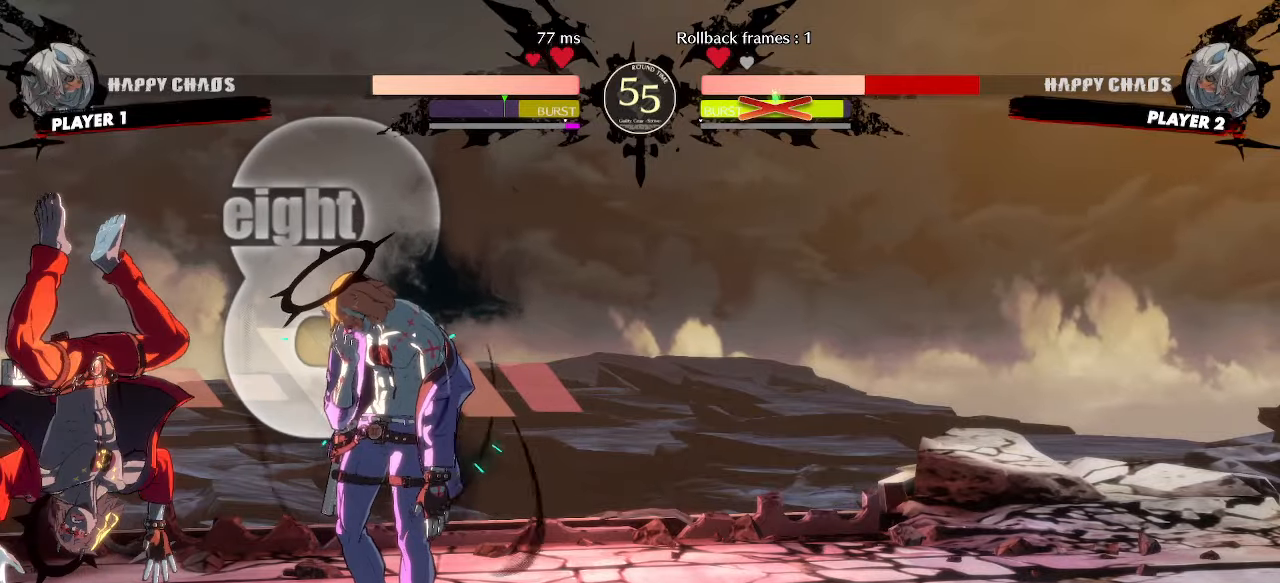
{"buttons": ["DPAD_DOWN", "DPAD_LEFT"], "events": []}
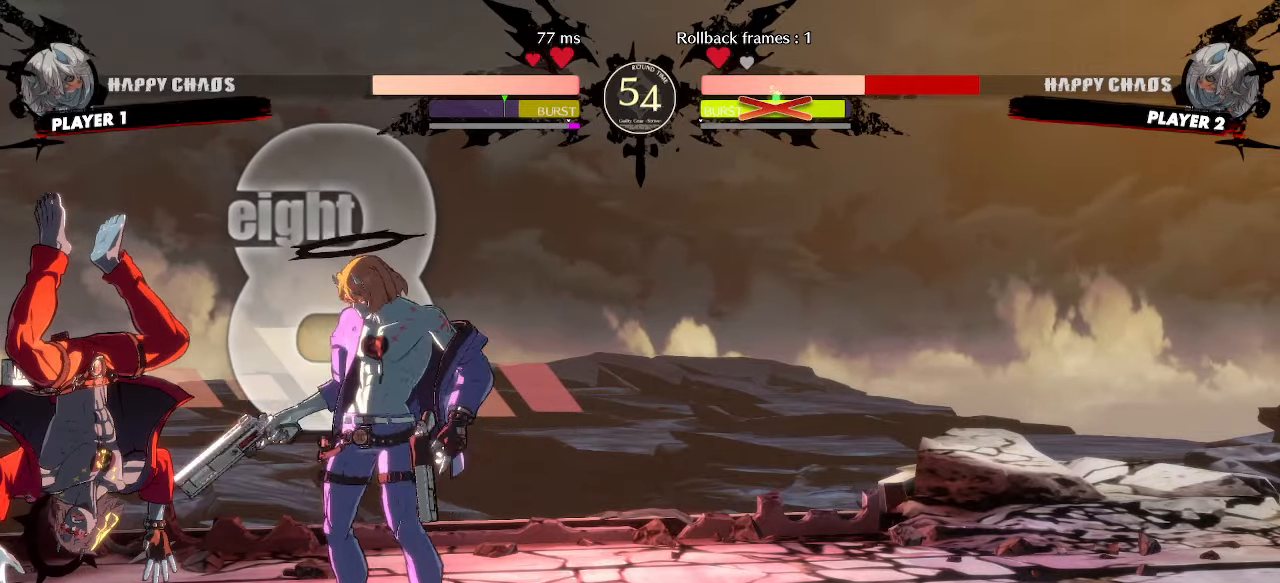
{"buttons": []}
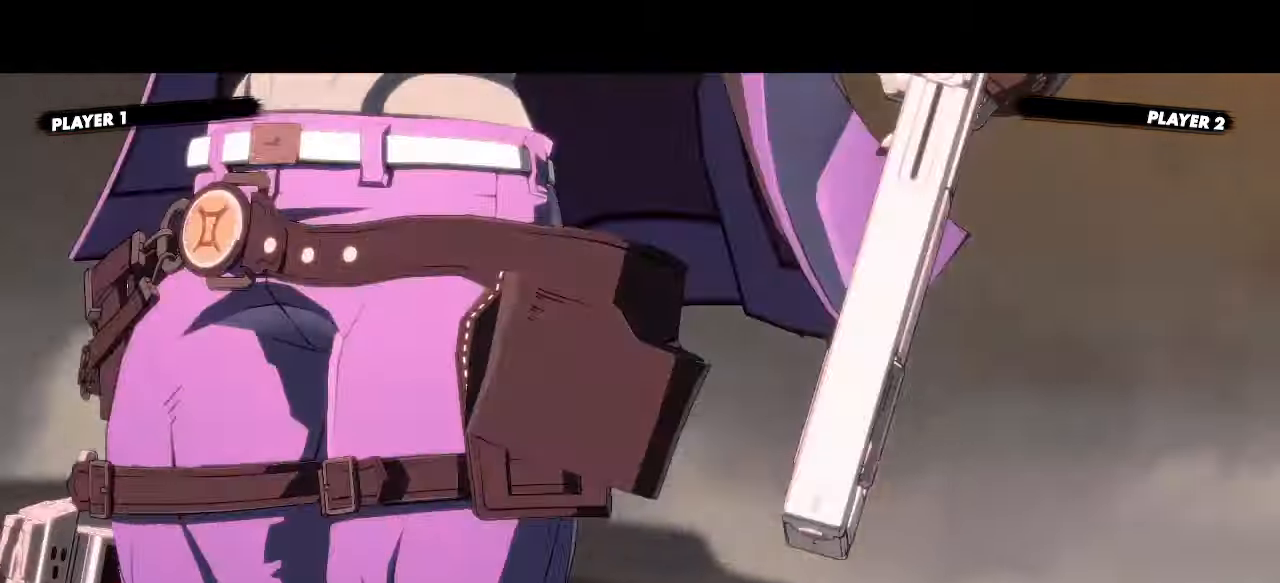
{"buttons": [], "events": [[83, "DPAD_UP", "down"], [150, "DPAD_UP", "up"]]}